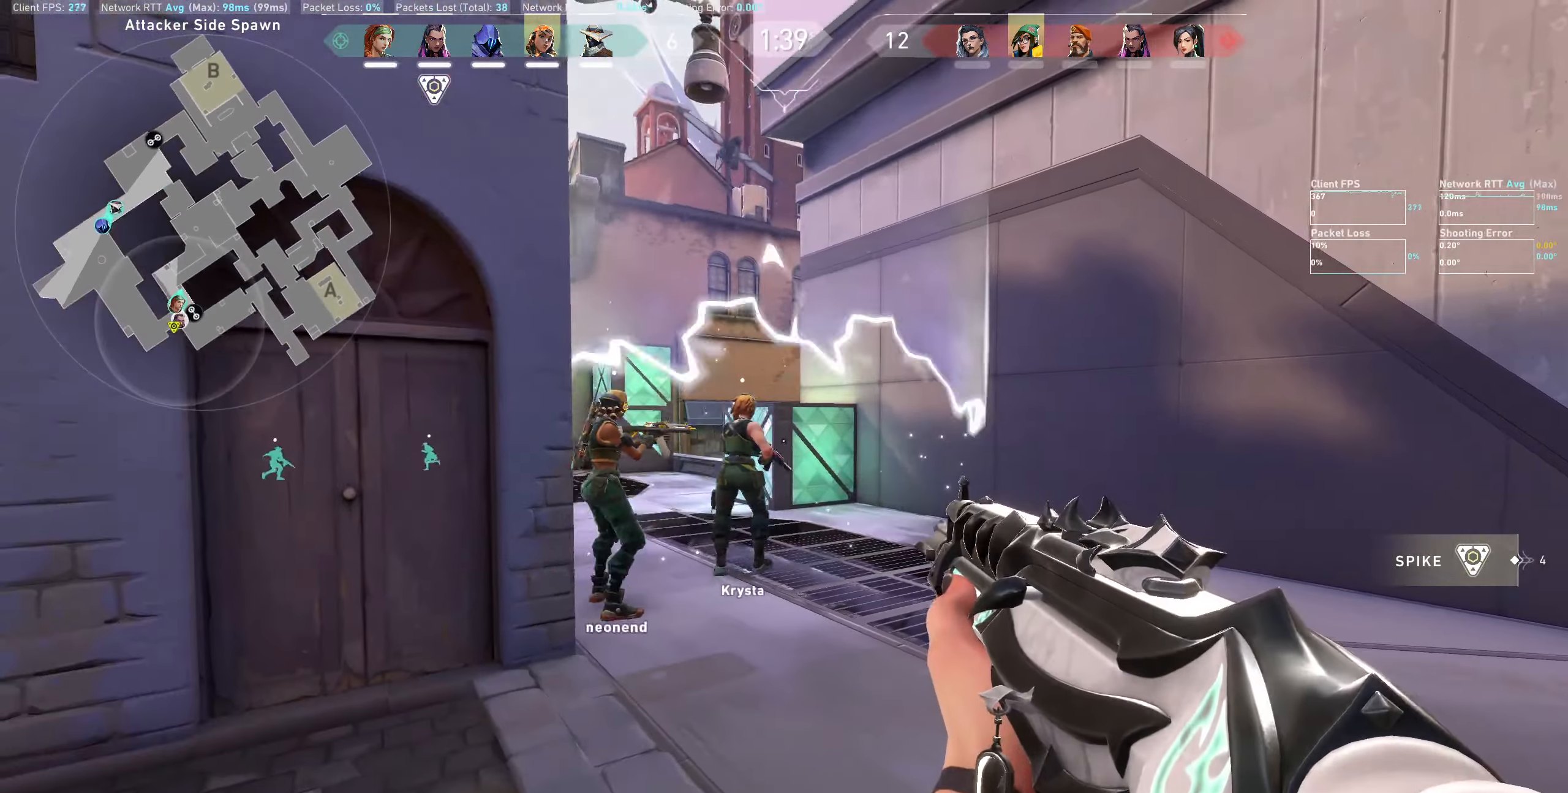
Gameplay with keyboard and mouse; each line is a JSON object with the keys and mouse buttons held at the frame after it. "events" lists presses ("down") and releases ("up") of "a", "ctrl", "d", "e", "q", "s", "shift", "space", "w", "mouse_left", "mouse_wheel", "mouse_right", "mouse_mb4" and "mouse_mb5" between this image and that frame as [ms after this image, input, new state], when the widget could be followed in between. "mouse_left", "mouse_wheel", "mouse_right", "mouse_mb4", "mouse_mb5" = the "left", "wheel", "right", "mb4", "mb5" buttons of the "mouse" list. No other keys are recorded. "wheel" means that the mouse wheel is clicked or scrolled. Not read: mouse_move.
{"keys": ["d", "w"], "mouse": [], "events": [[367, "d", "down"], [500, "w", "down"]]}
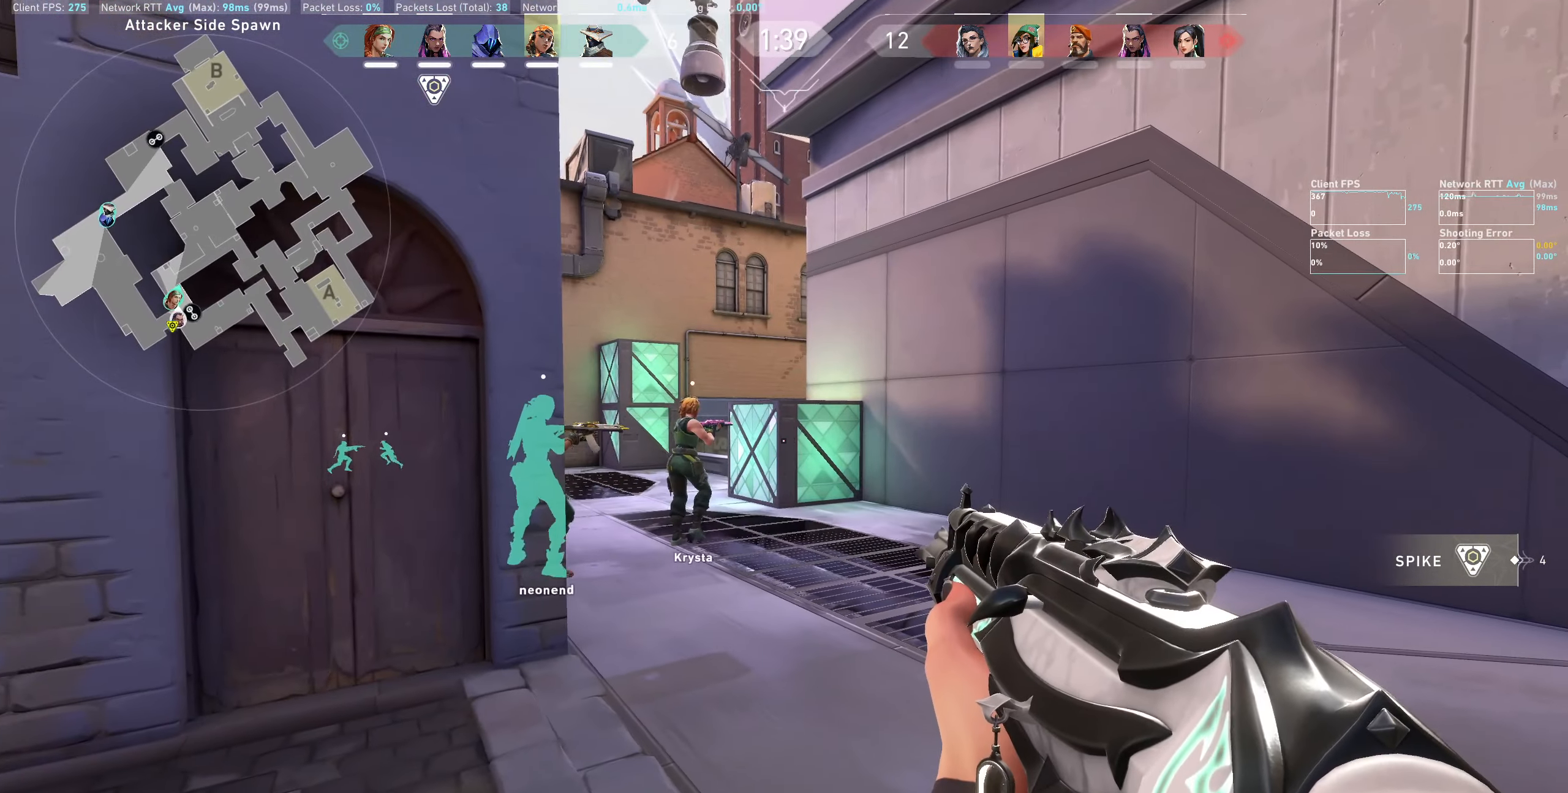
{"keys": ["w"], "mouse": [], "events": [[100, "d", "up"], [117, "w", "up"], [350, "w", "down"]]}
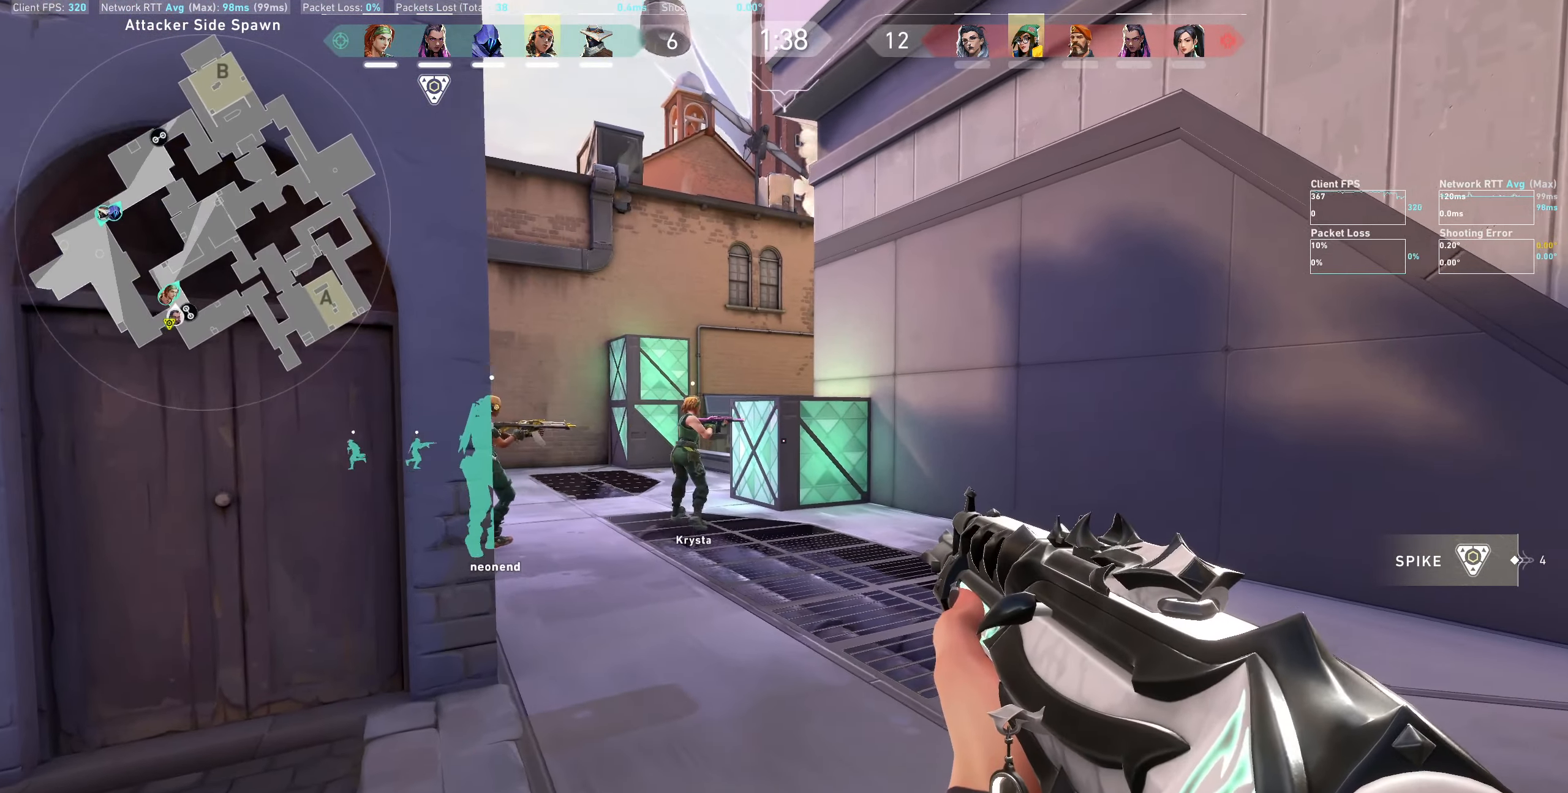
{"keys": ["w"], "mouse": [], "events": [[183, "w", "up"], [283, "w", "down"]]}
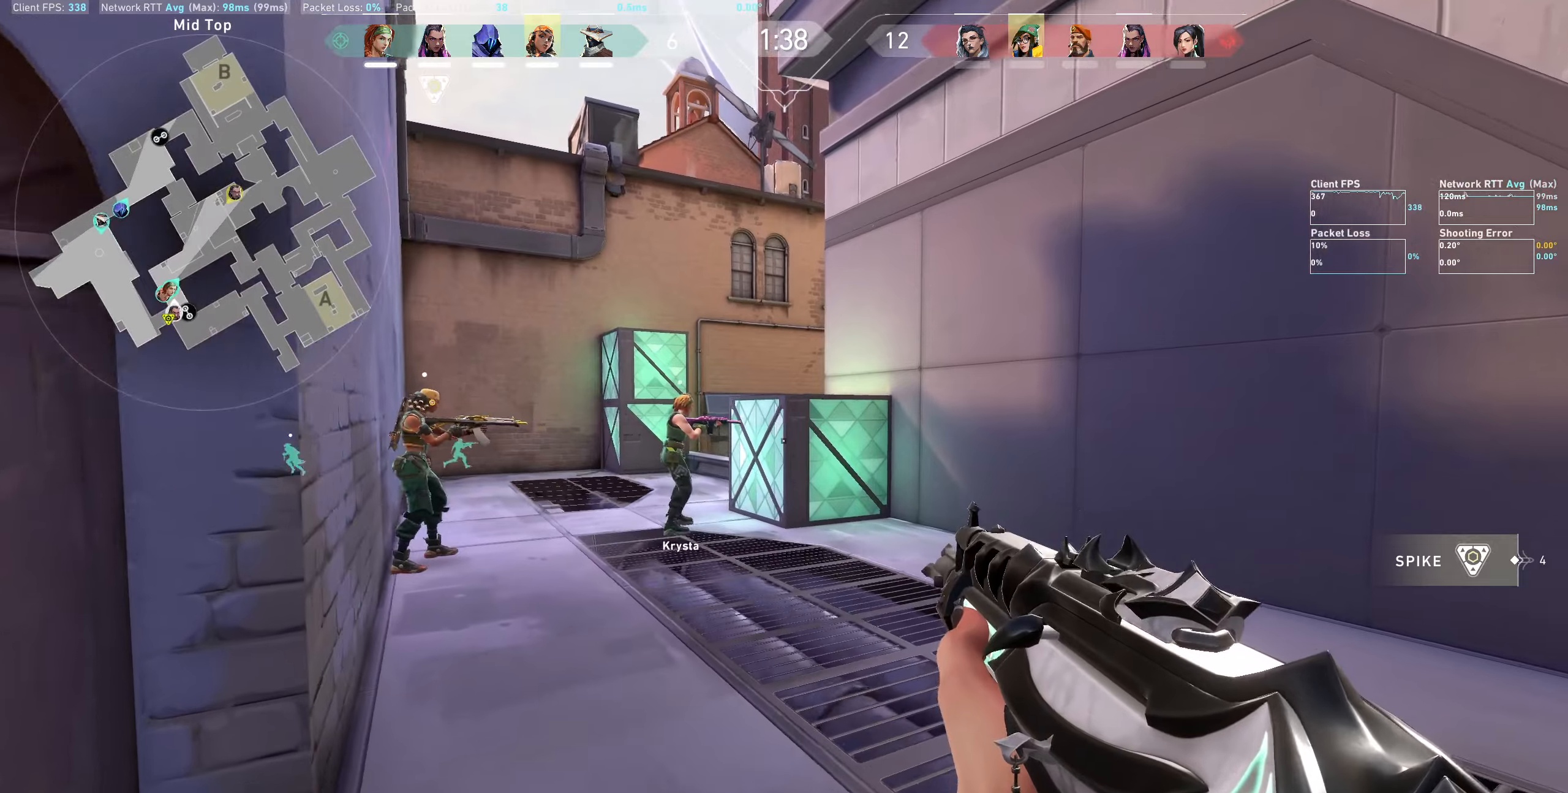
{"keys": [], "mouse": [], "events": [[284, "a", "down"], [300, "w", "up"], [484, "a", "up"]]}
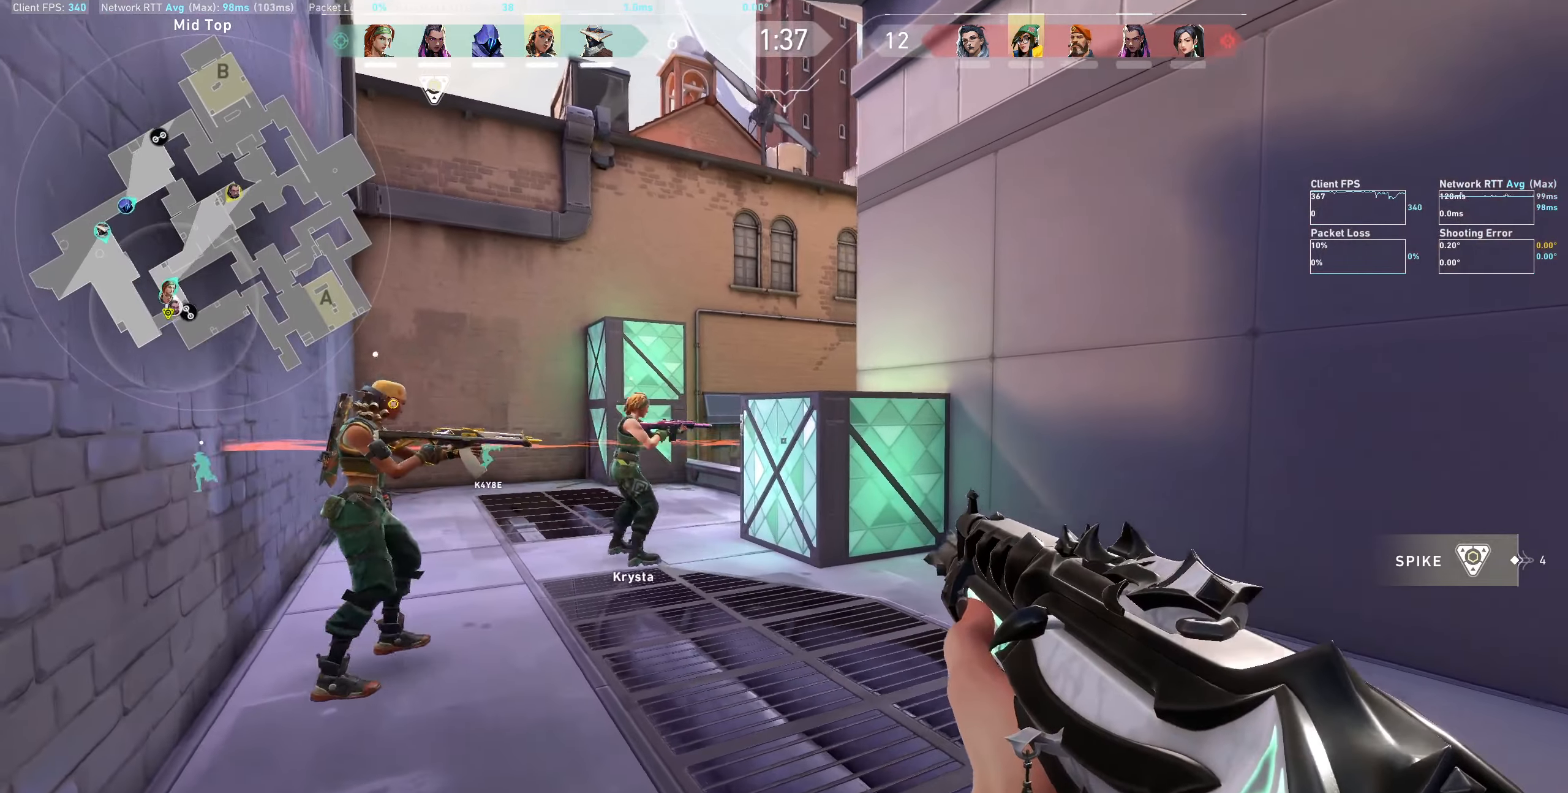
{"keys": [], "mouse": [], "events": [[184, "d", "down"], [417, "d", "up"]]}
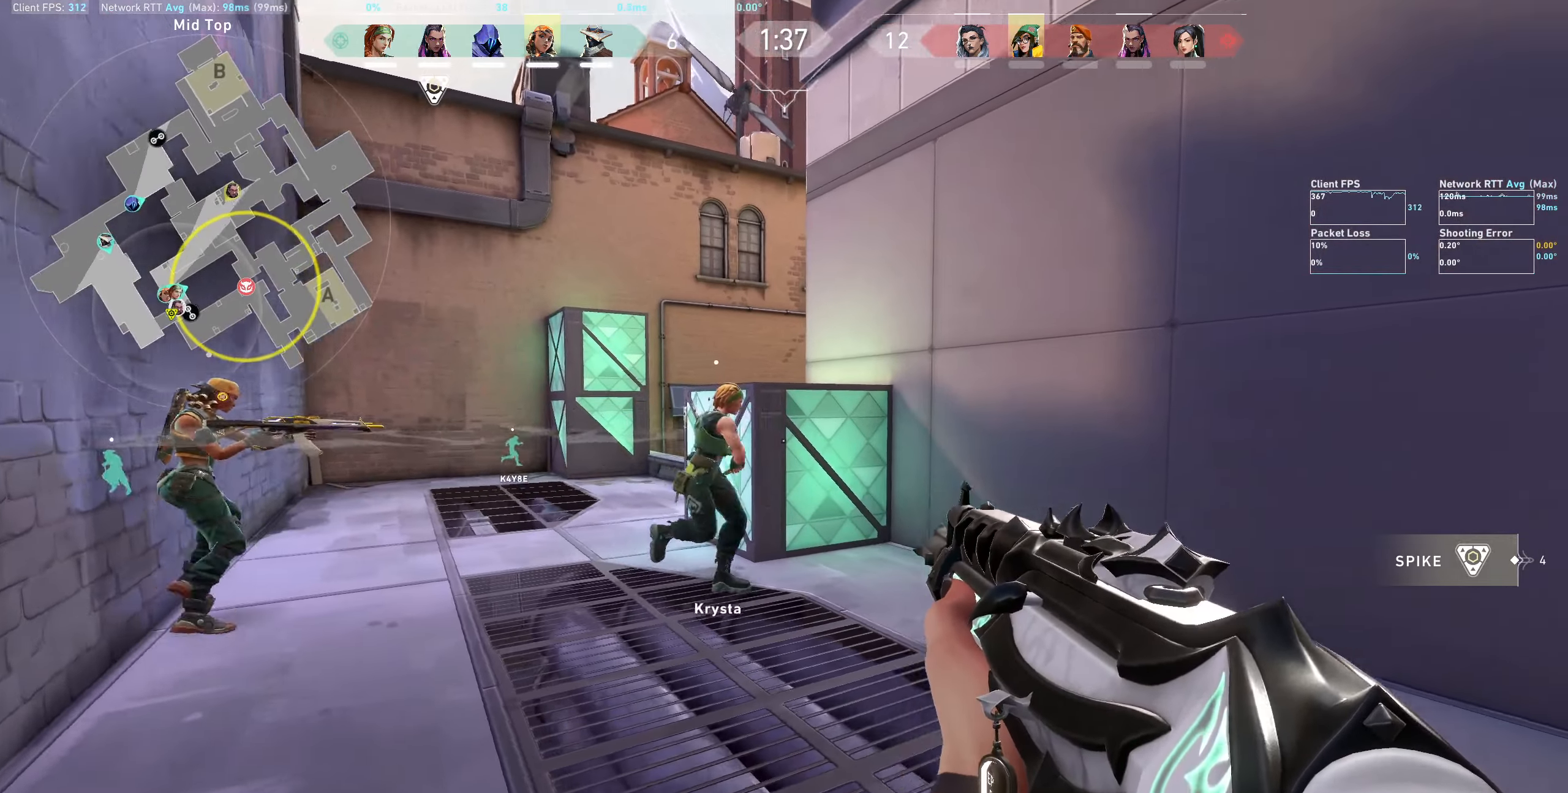
{"keys": ["d", "w"], "mouse": [], "events": [[84, "d", "down"], [367, "w", "down"]]}
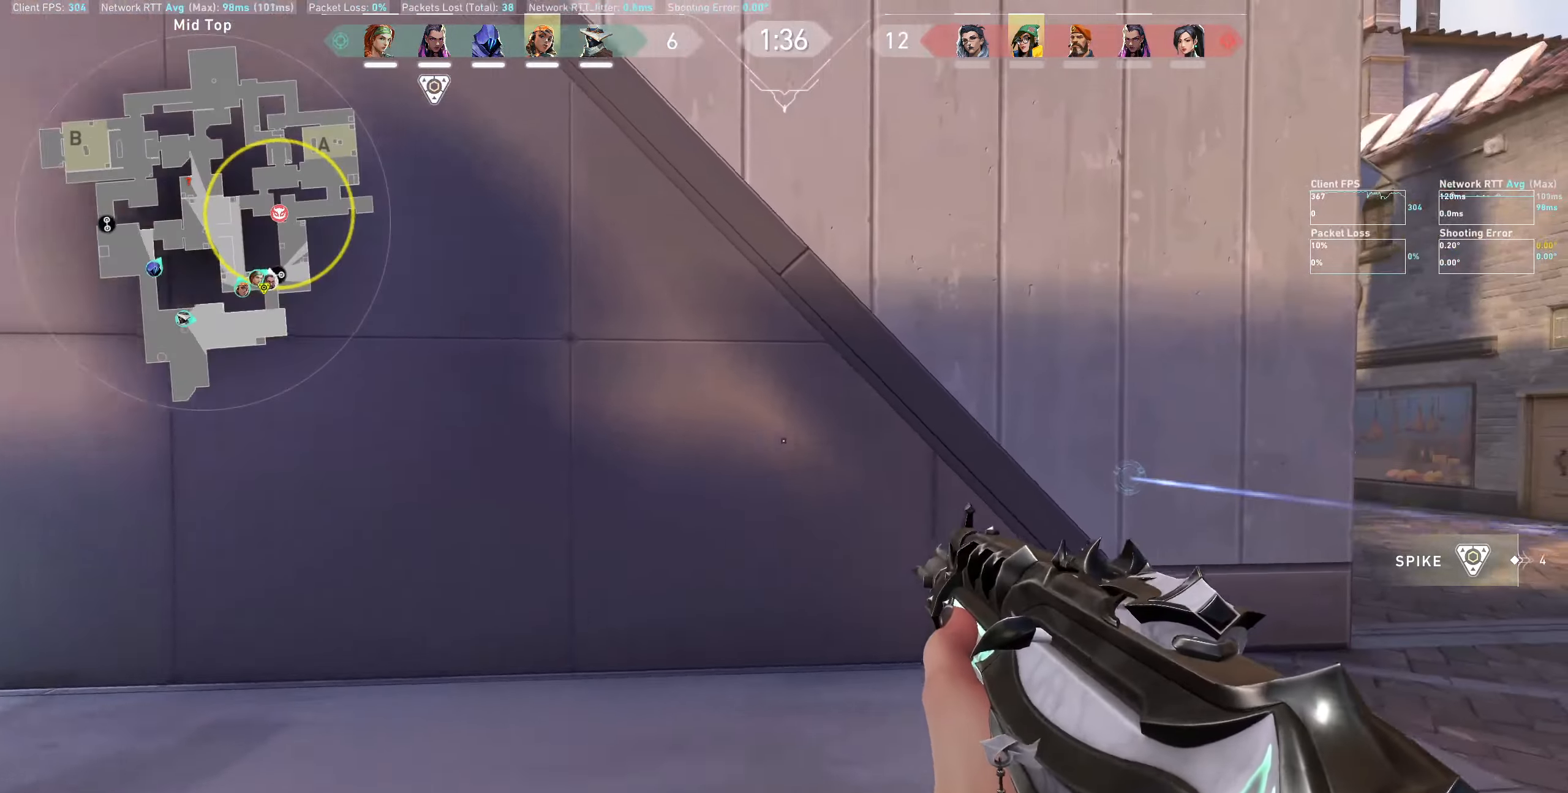
{"keys": ["d", "w"], "mouse": [], "events": []}
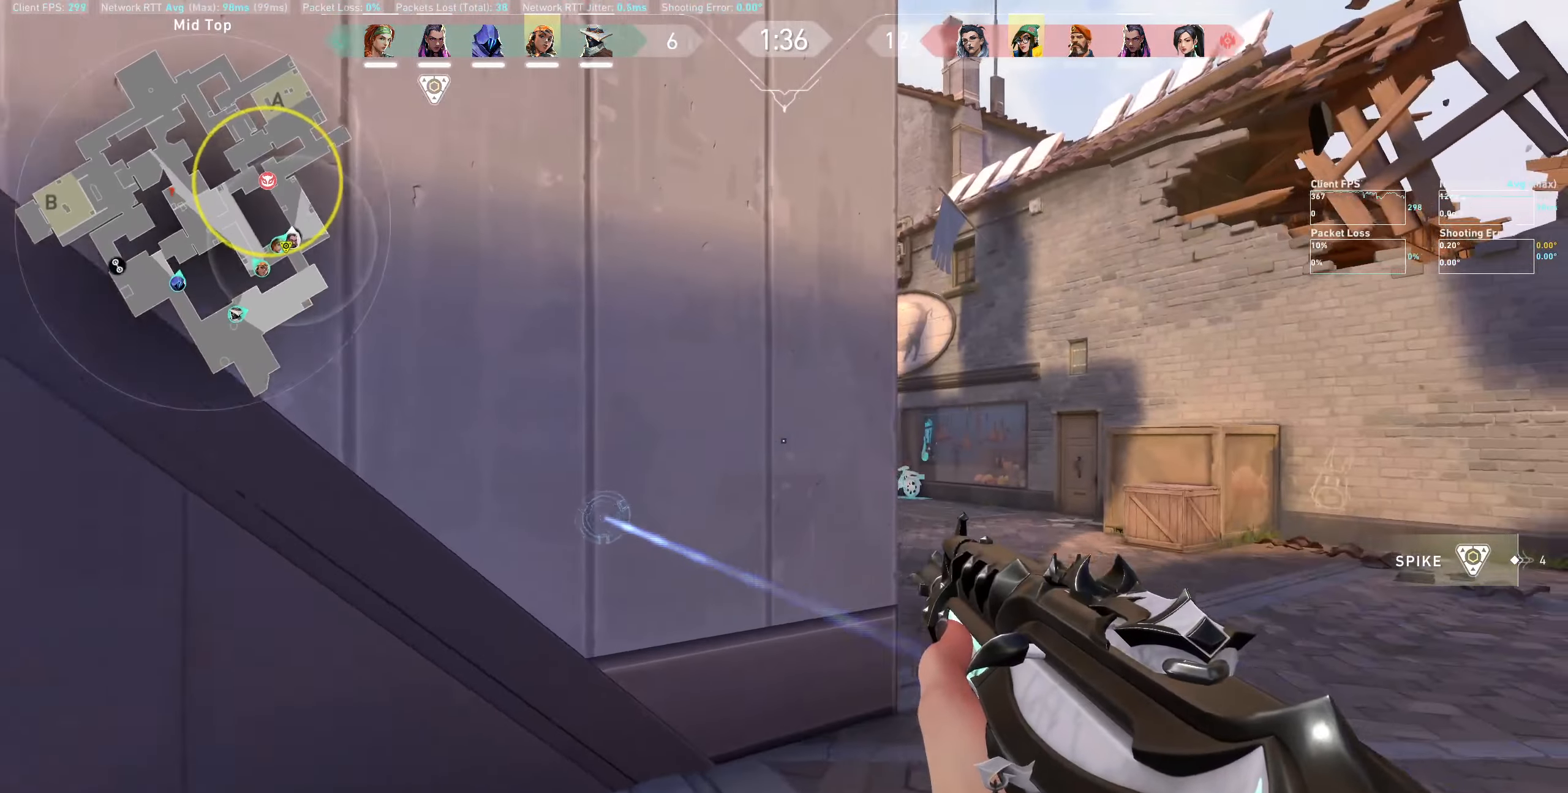
{"keys": ["d", "w"], "mouse": [], "events": []}
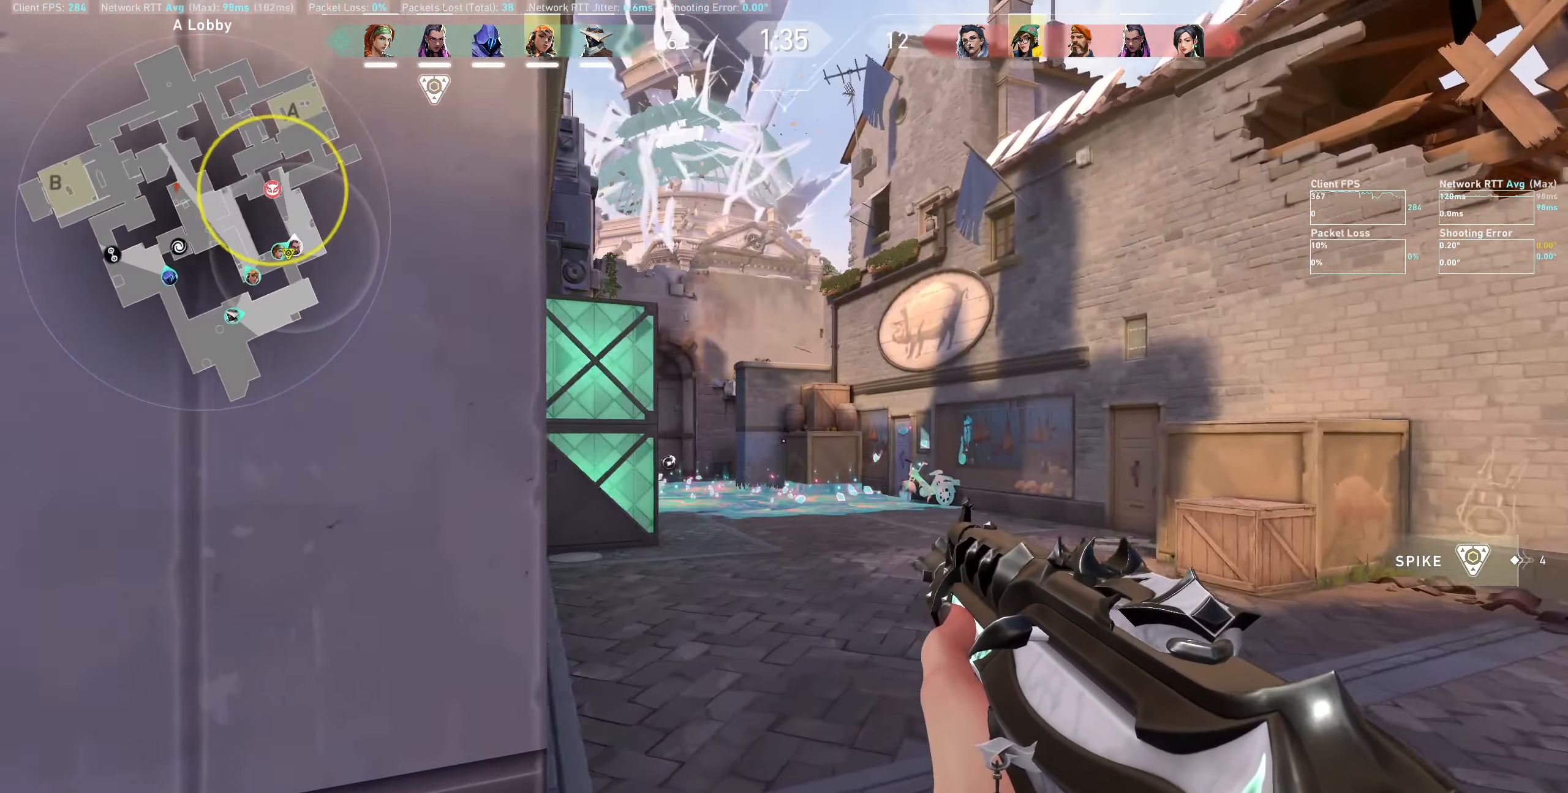
{"keys": ["d"], "mouse": [], "events": [[300, "d", "up"], [384, "d", "down"], [467, "w", "up"]]}
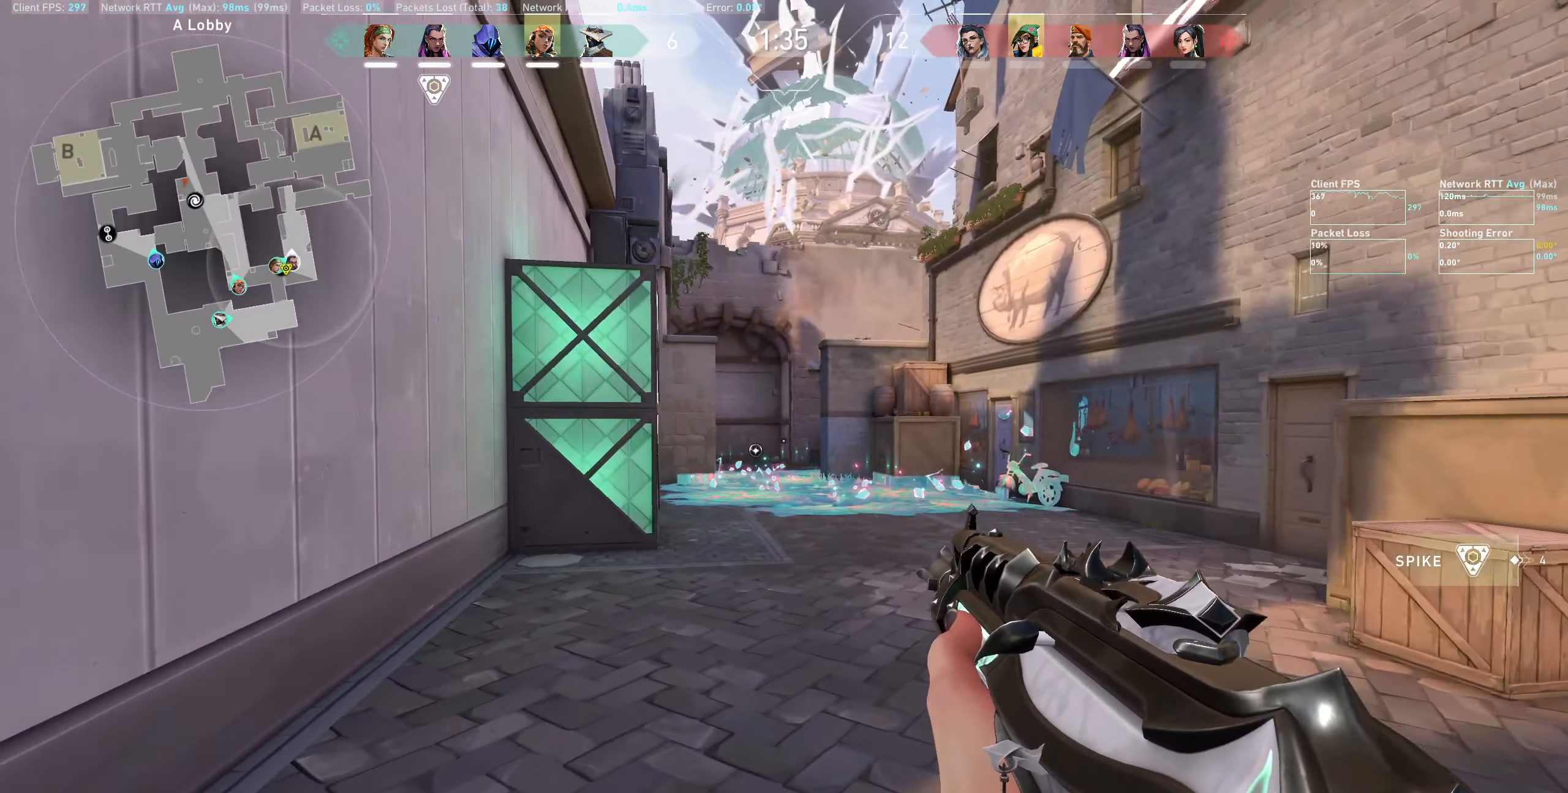
{"keys": ["d", "shift"], "mouse": [], "events": [[434, "shift", "down"]]}
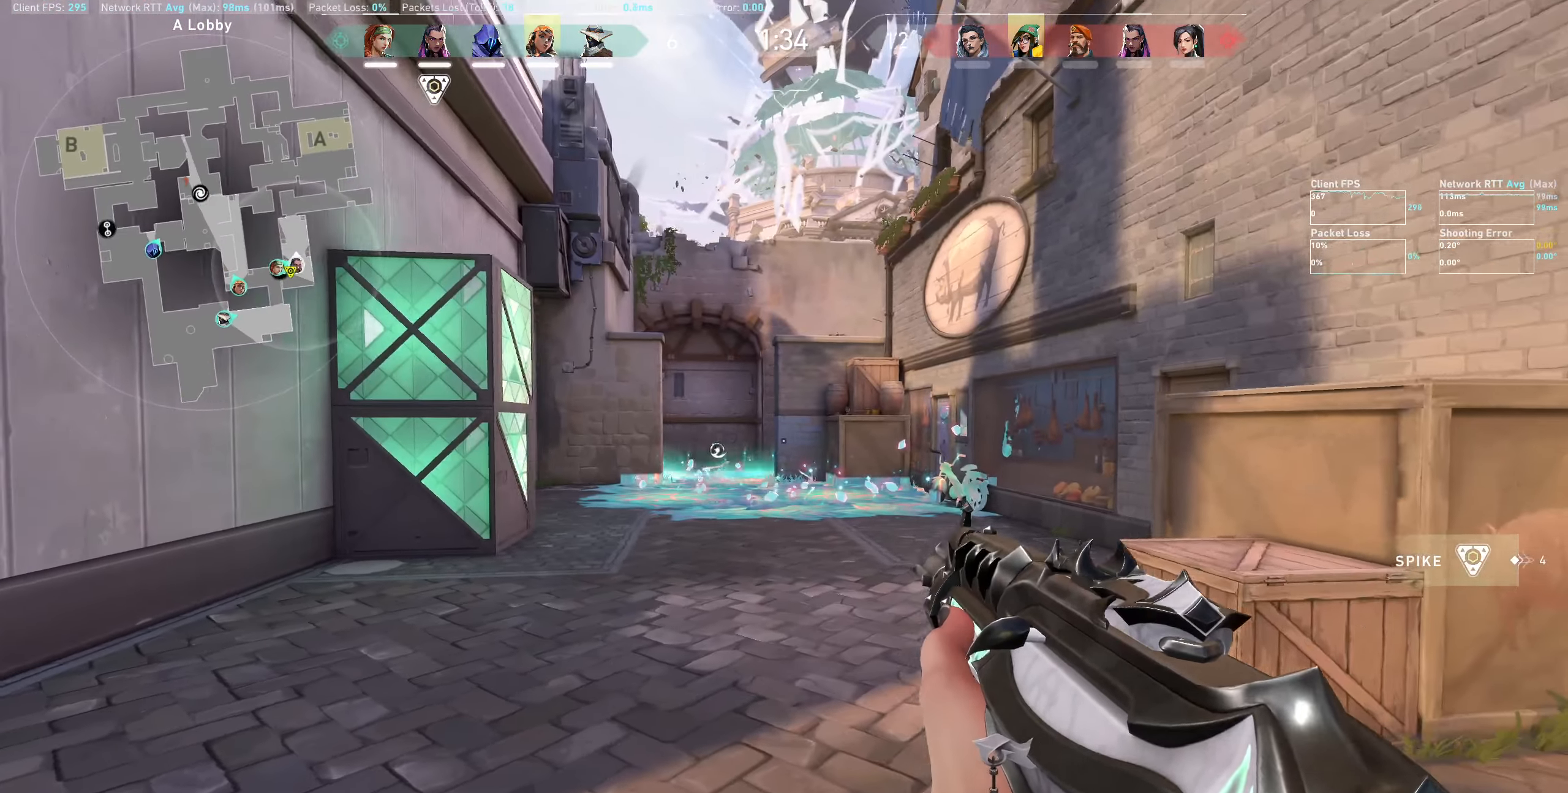
{"keys": ["d", "shift"], "mouse": [], "events": []}
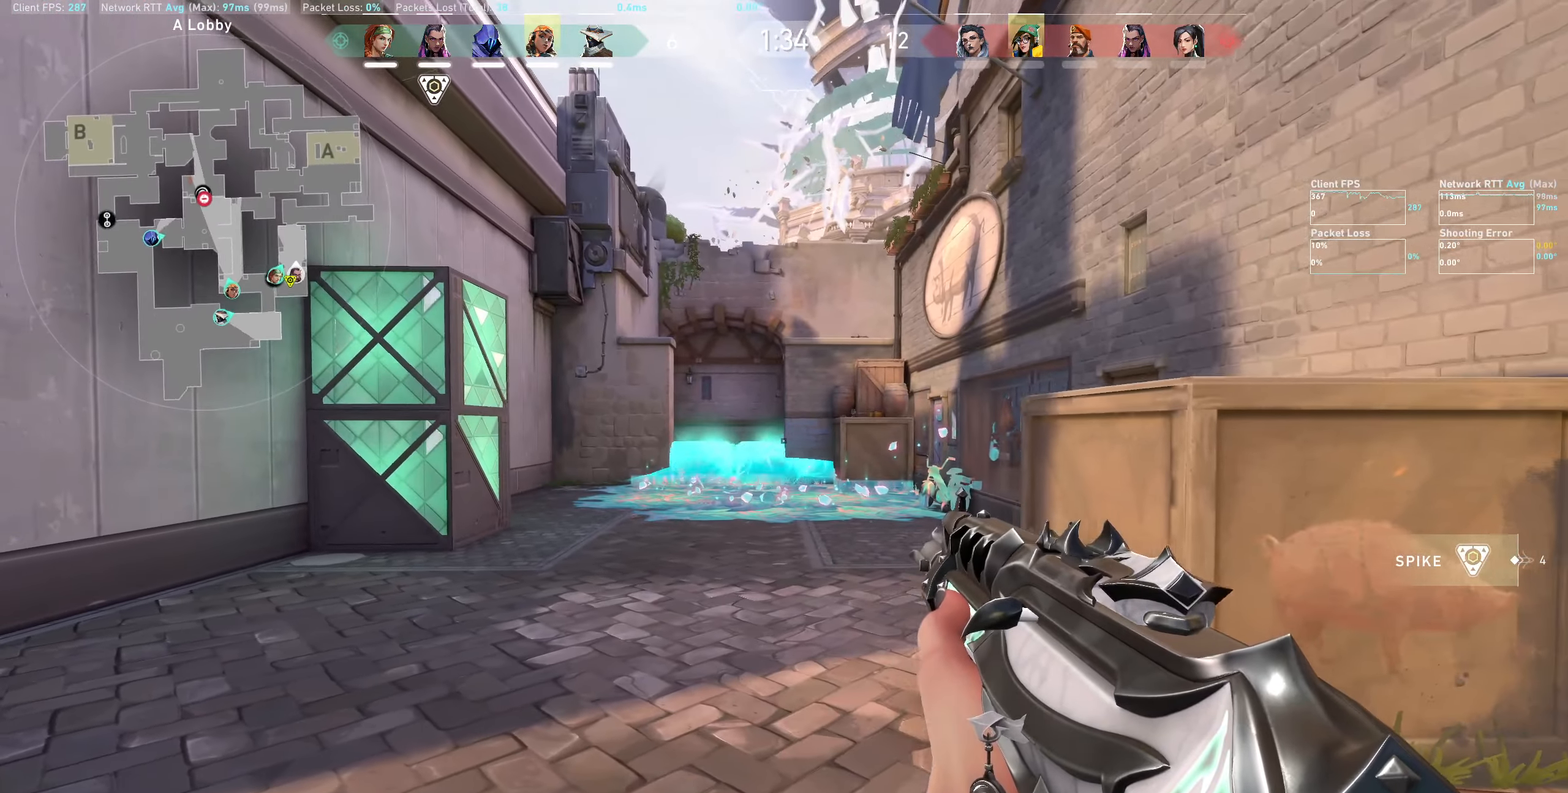
{"keys": [], "mouse": [], "events": [[300, "d", "up"], [300, "shift", "up"]]}
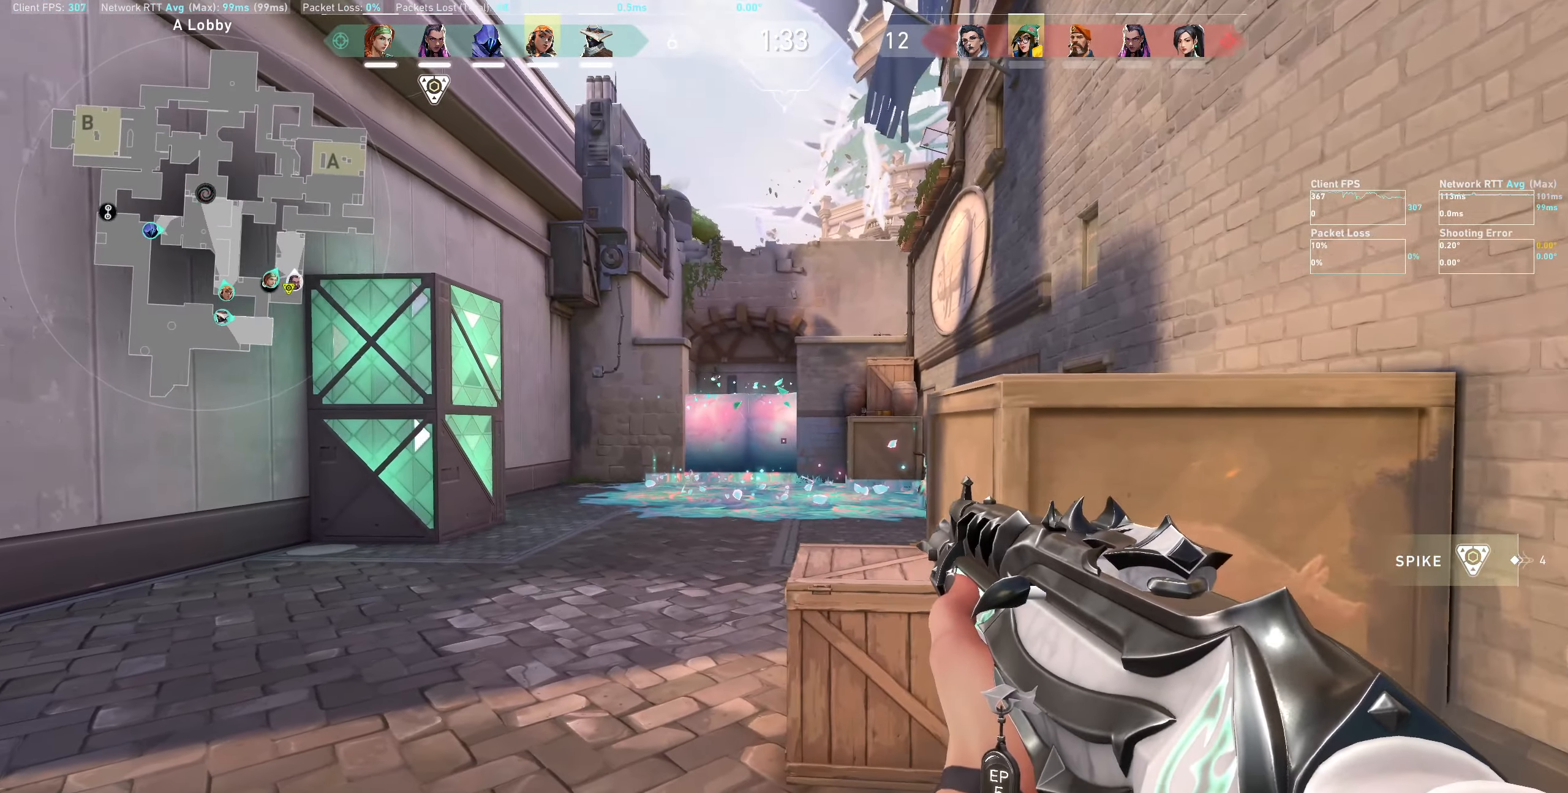
{"keys": ["a"], "mouse": [], "events": [[117, "a", "down"]]}
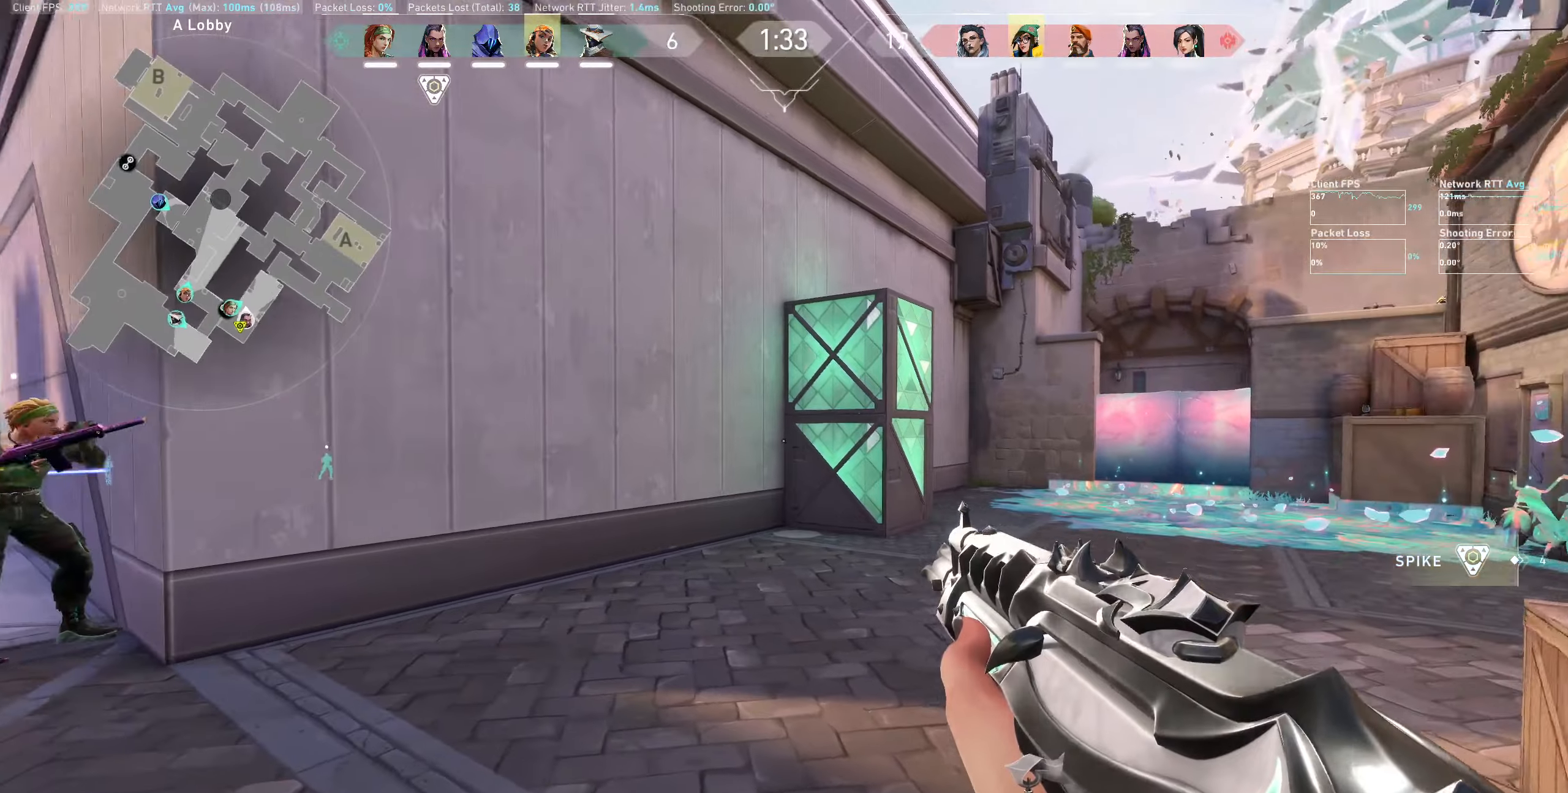
{"keys": ["a"], "mouse": [], "events": []}
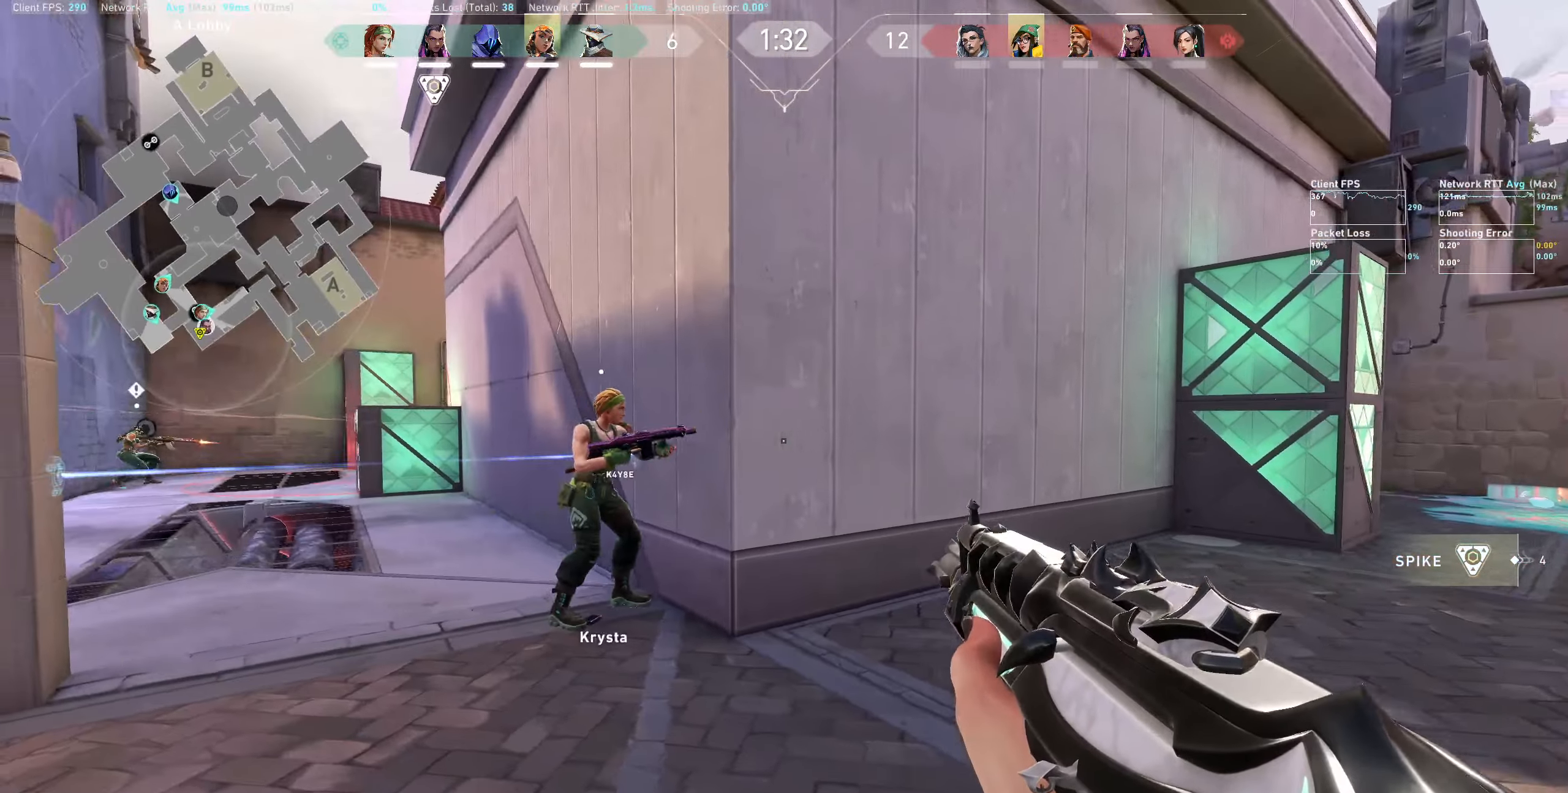
{"keys": ["a"], "mouse": [], "events": []}
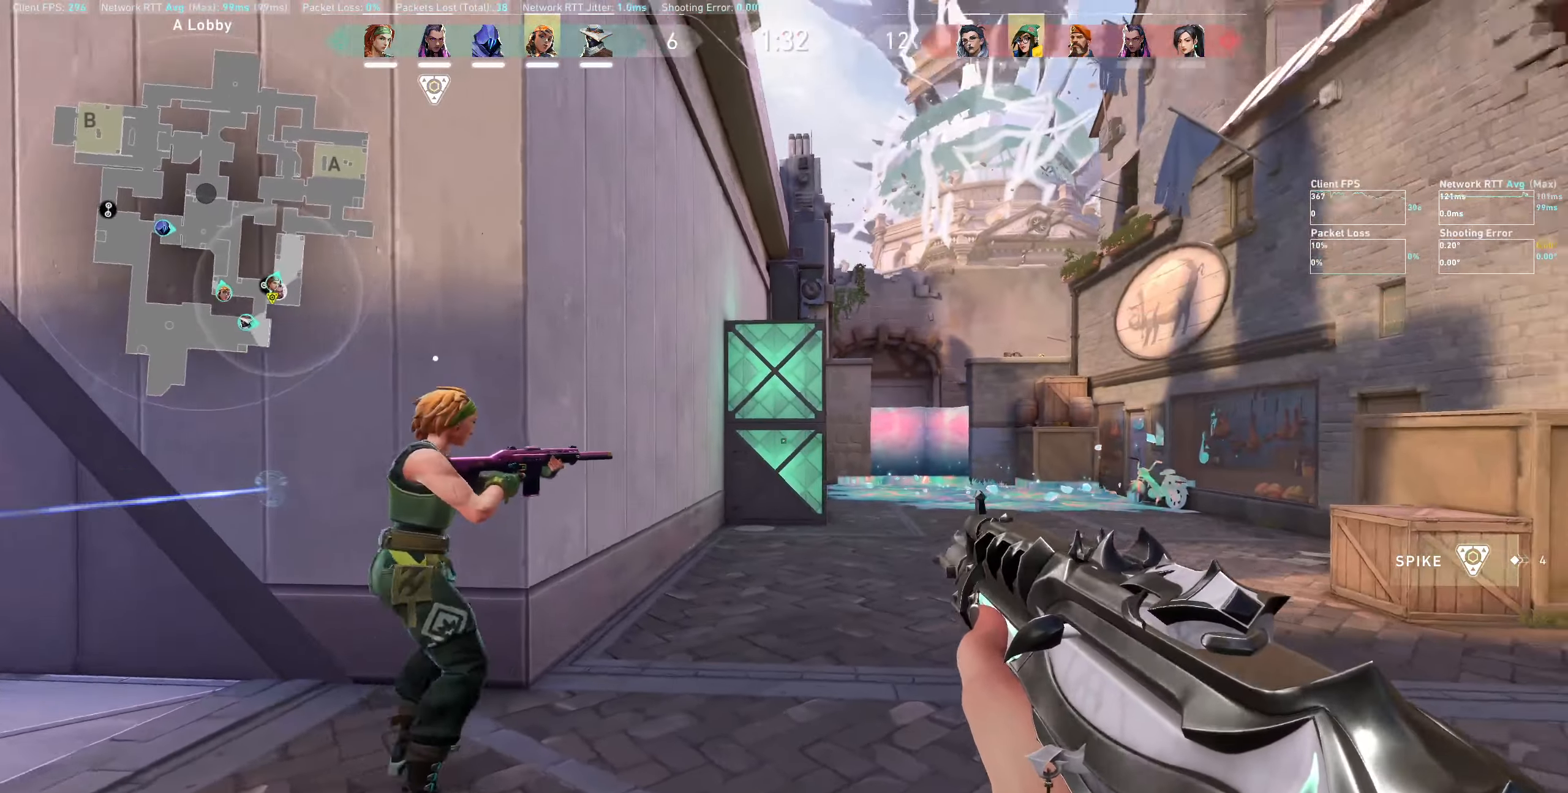
{"keys": ["d"], "mouse": [], "events": [[200, "a", "up"], [366, "d", "down"]]}
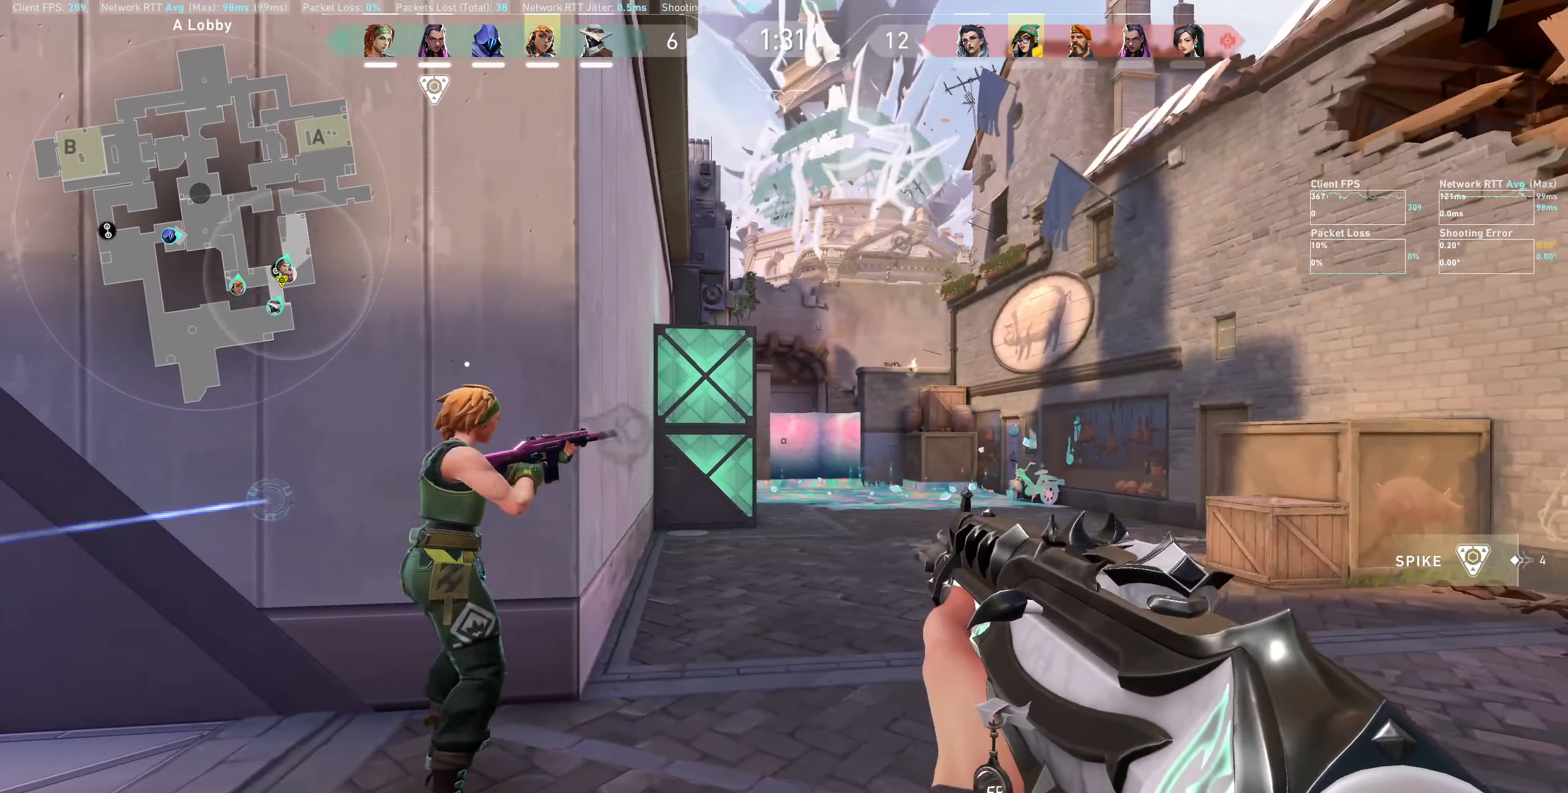
{"keys": ["d"], "mouse": [], "events": [[100, "d", "up"], [483, "d", "down"]]}
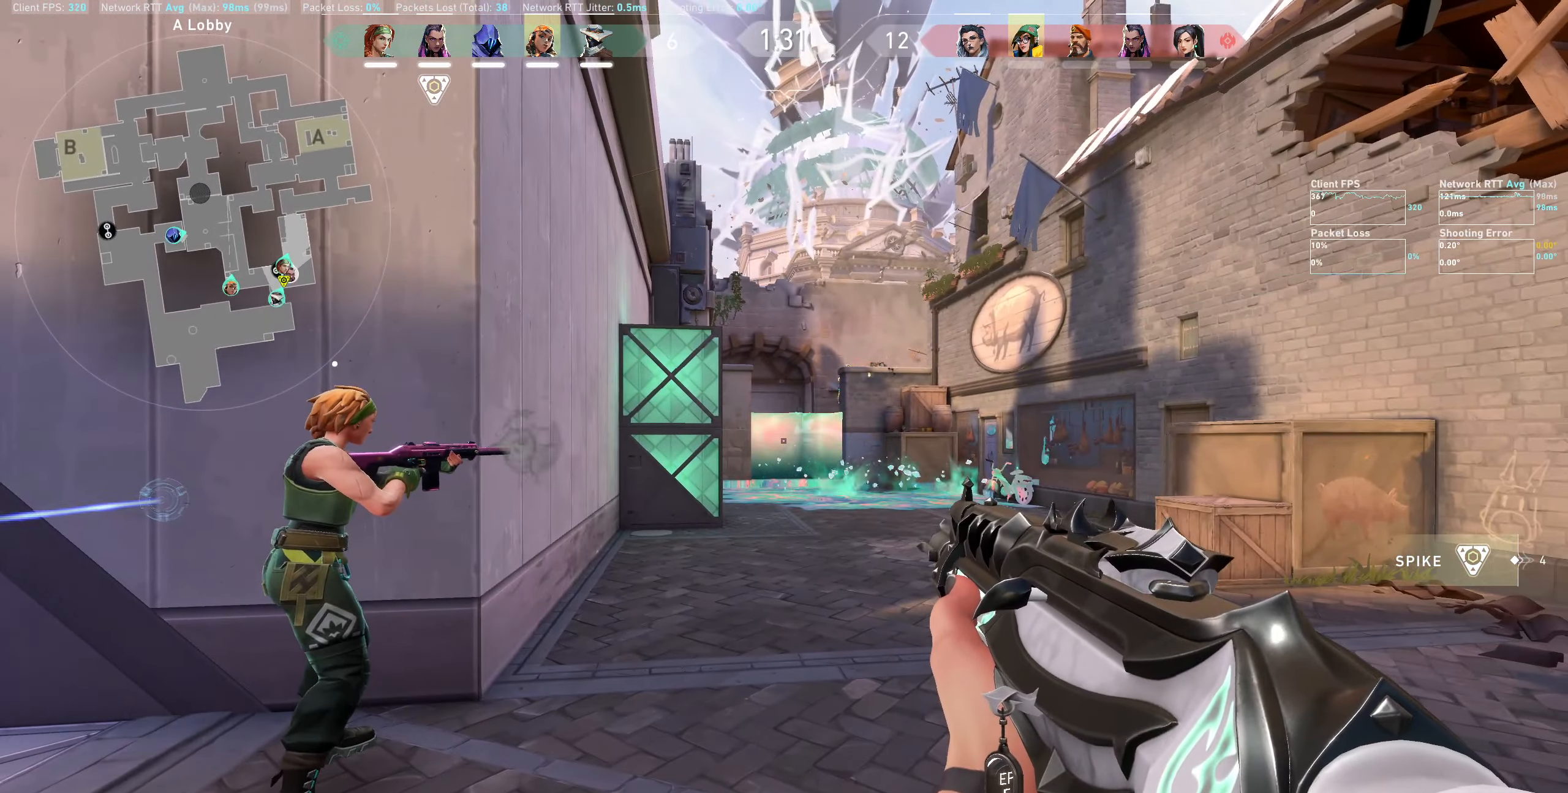
{"keys": [], "mouse": [], "events": [[216, "d", "up"]]}
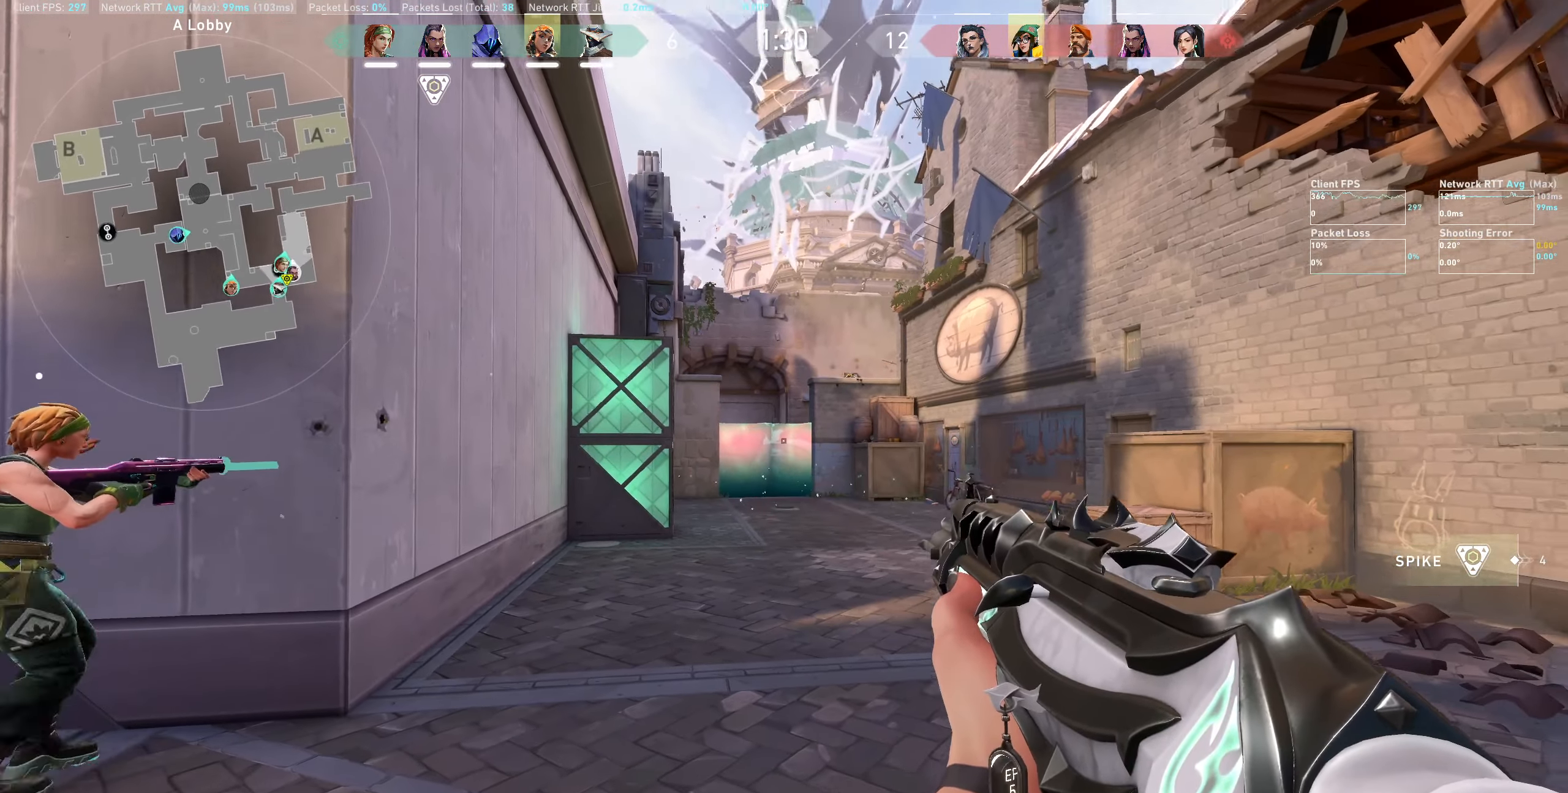
{"keys": [], "mouse": [], "events": [[100, "a", "down"], [150, "mouse_left", "down"], [300, "mouse_left", "up"], [383, "a", "up"]]}
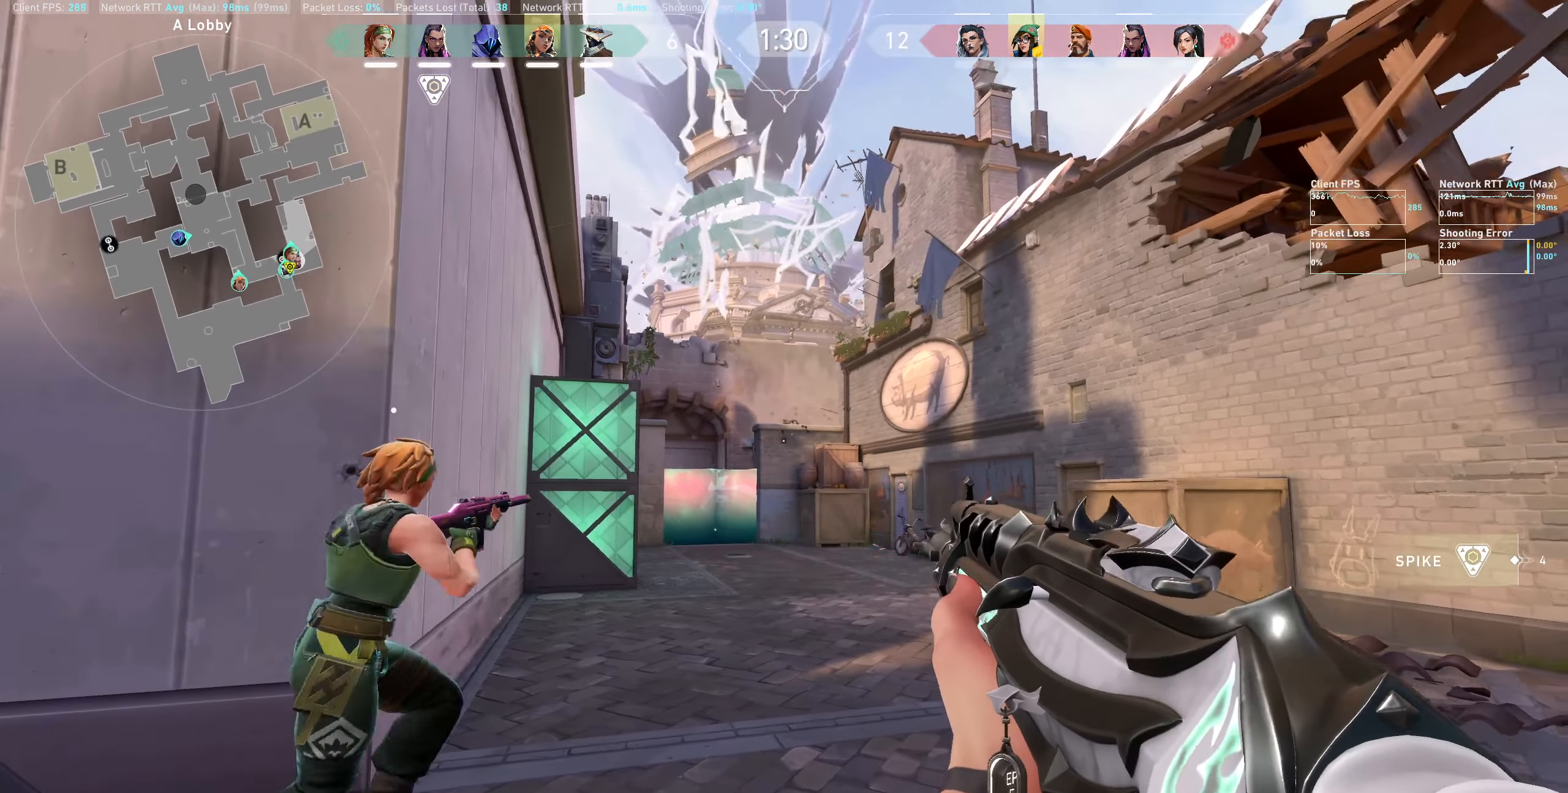
{"keys": [], "mouse": [], "events": [[183, "mouse_left", "down"], [366, "mouse_left", "up"], [383, "a", "down"], [500, "a", "up"]]}
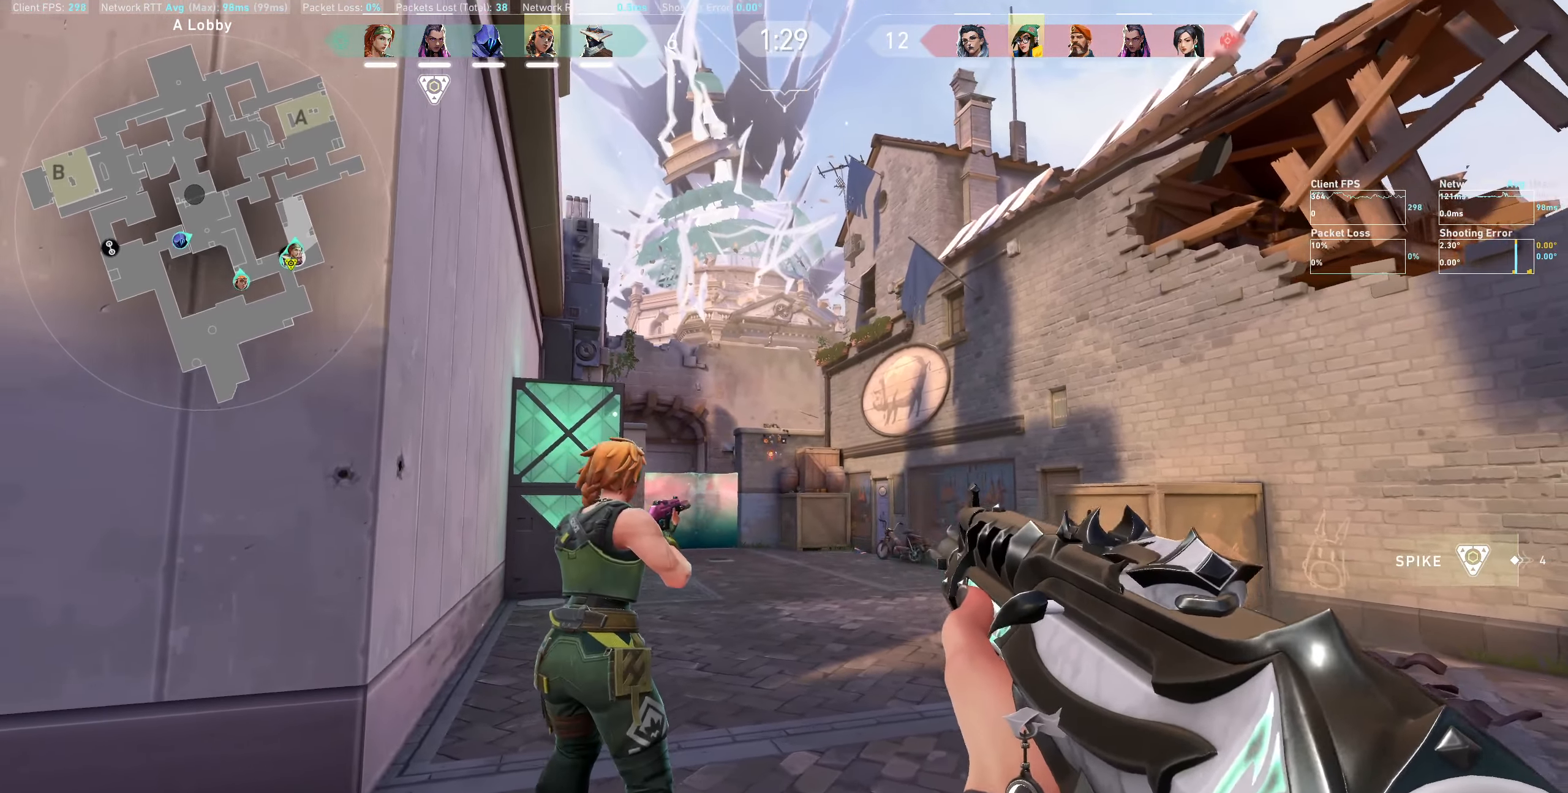
{"keys": [], "mouse": [], "events": [[250, "mouse_left", "down"], [416, "mouse_left", "up"]]}
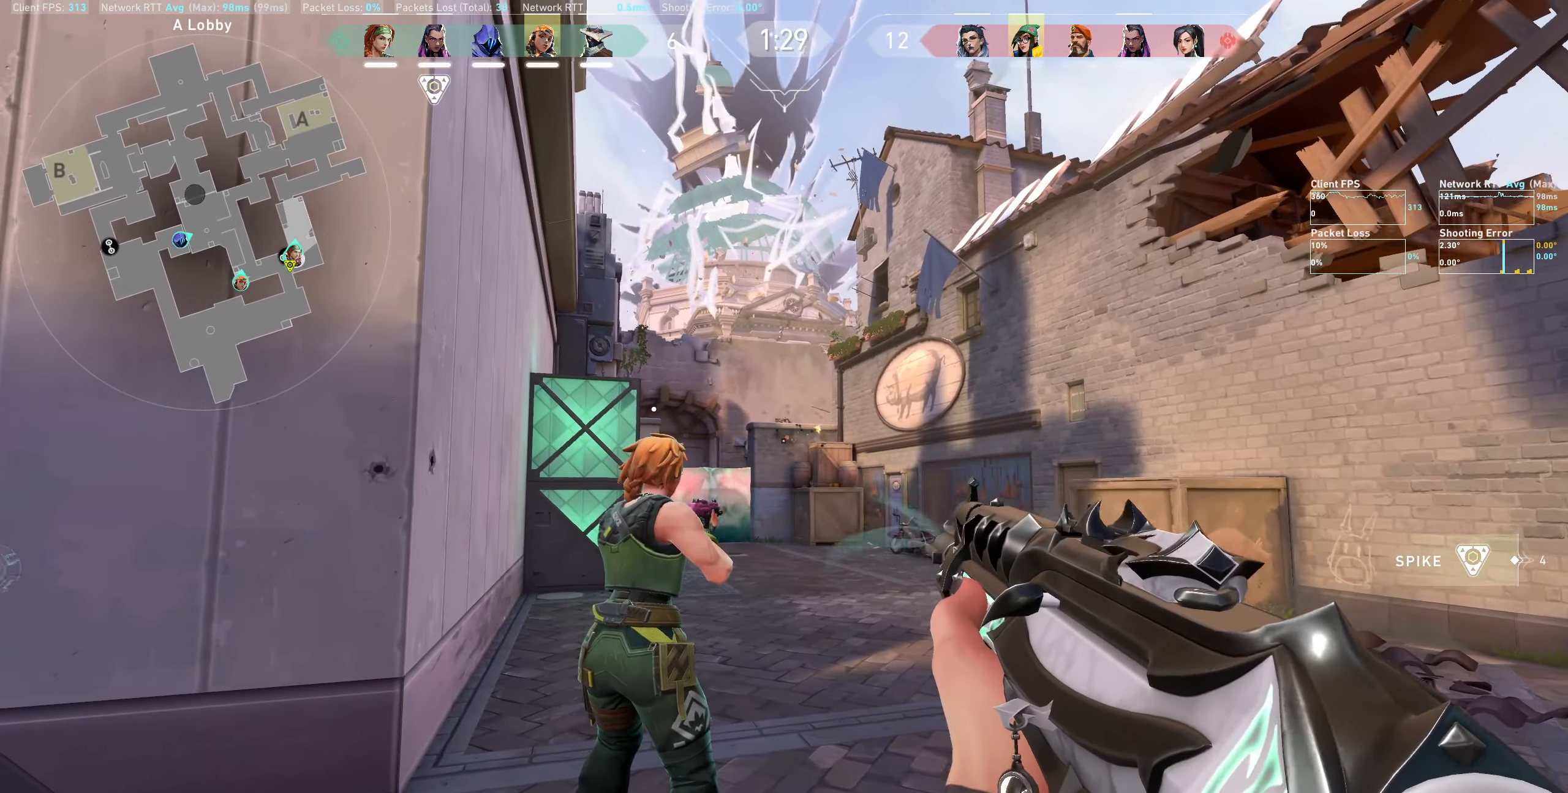
{"keys": ["d"], "mouse": [], "events": [[166, "mouse_left", "down"], [316, "mouse_left", "up"], [383, "d", "down"]]}
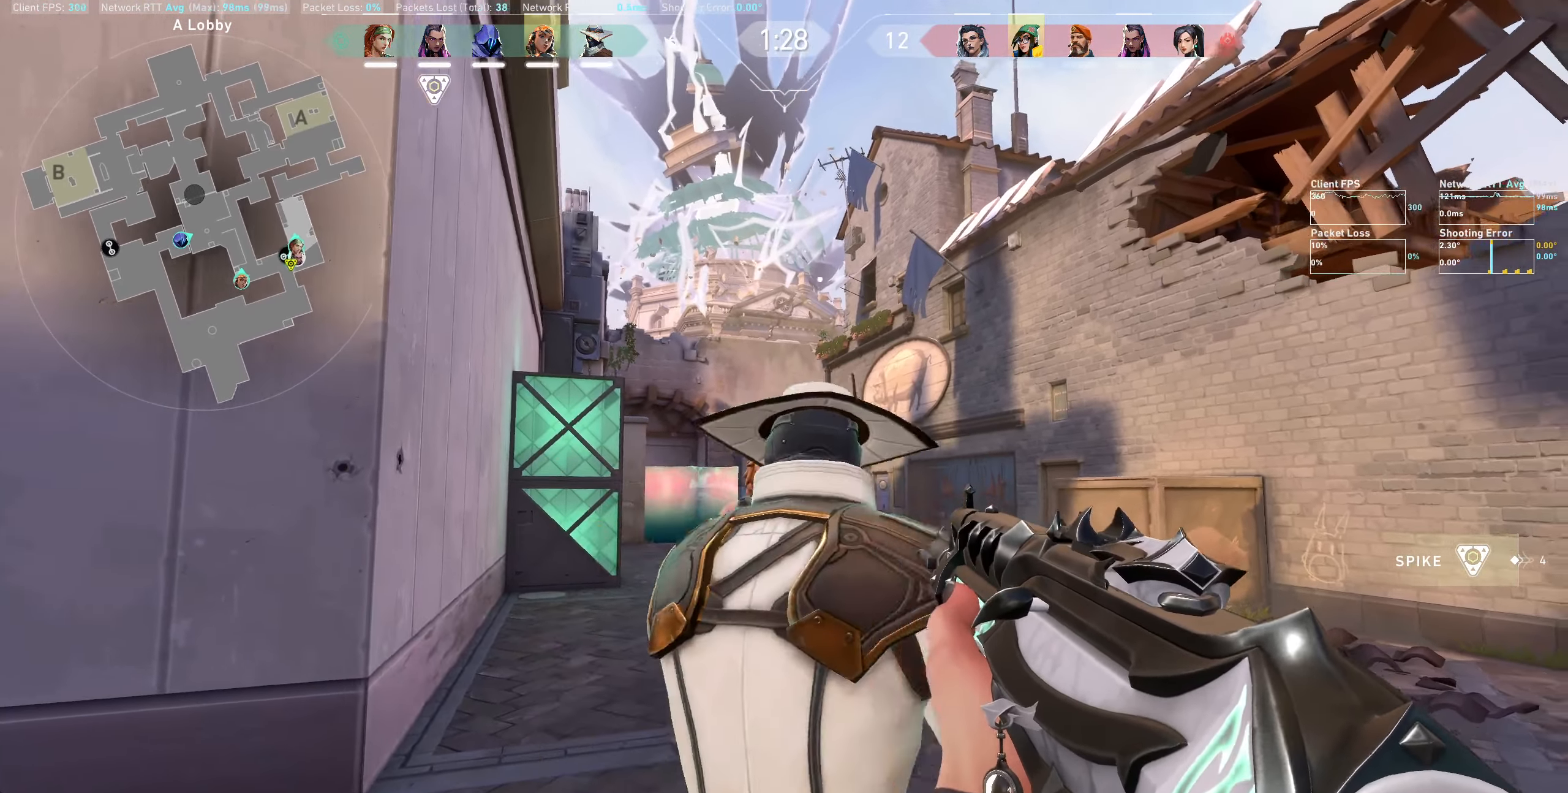
{"keys": ["a"], "mouse": [], "events": [[183, "d", "up"], [483, "a", "down"]]}
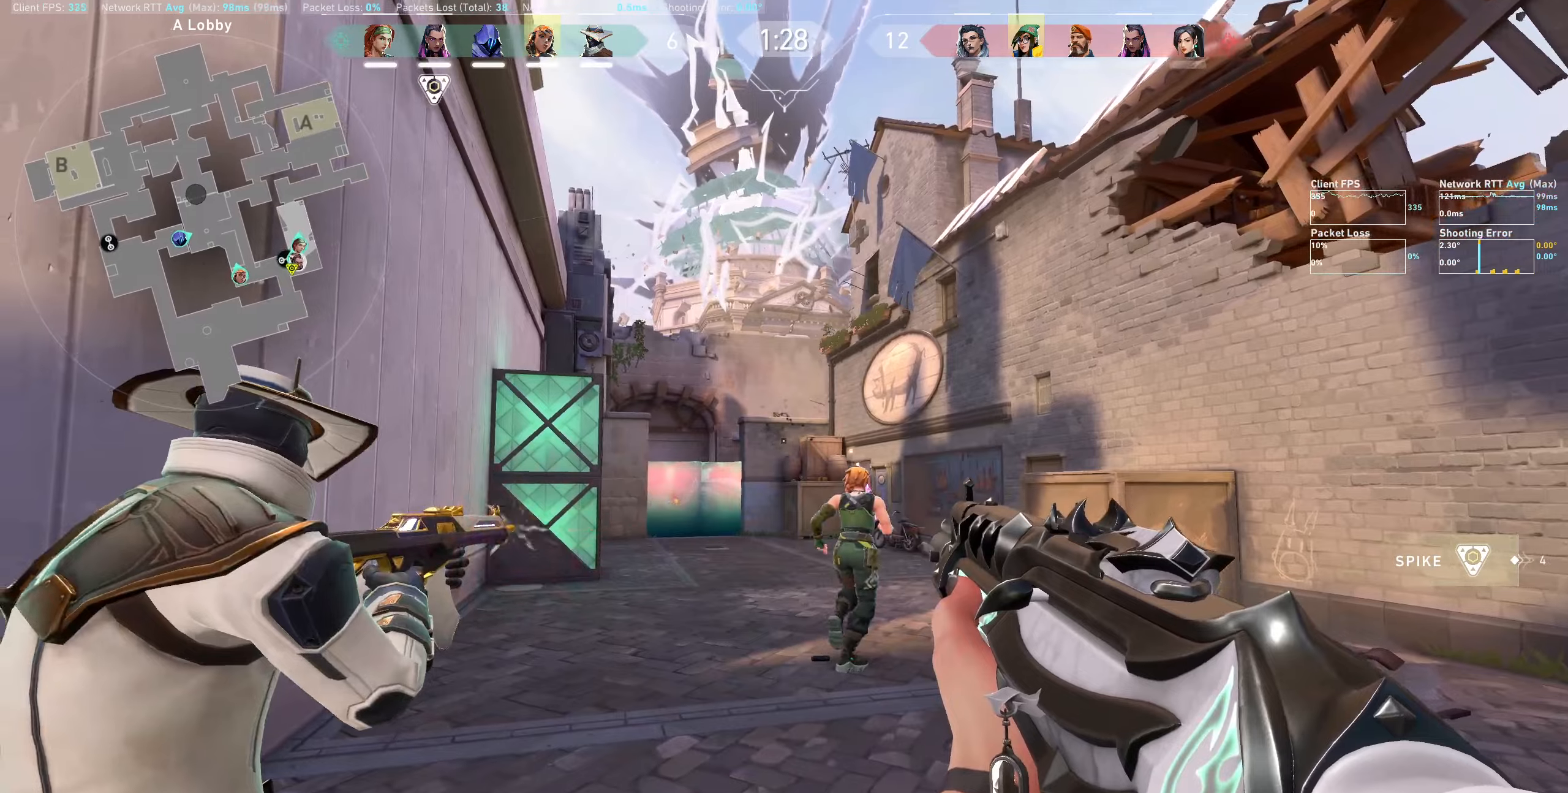
{"keys": ["a"], "mouse": [], "events": [[150, "w", "down"], [383, "w", "up"]]}